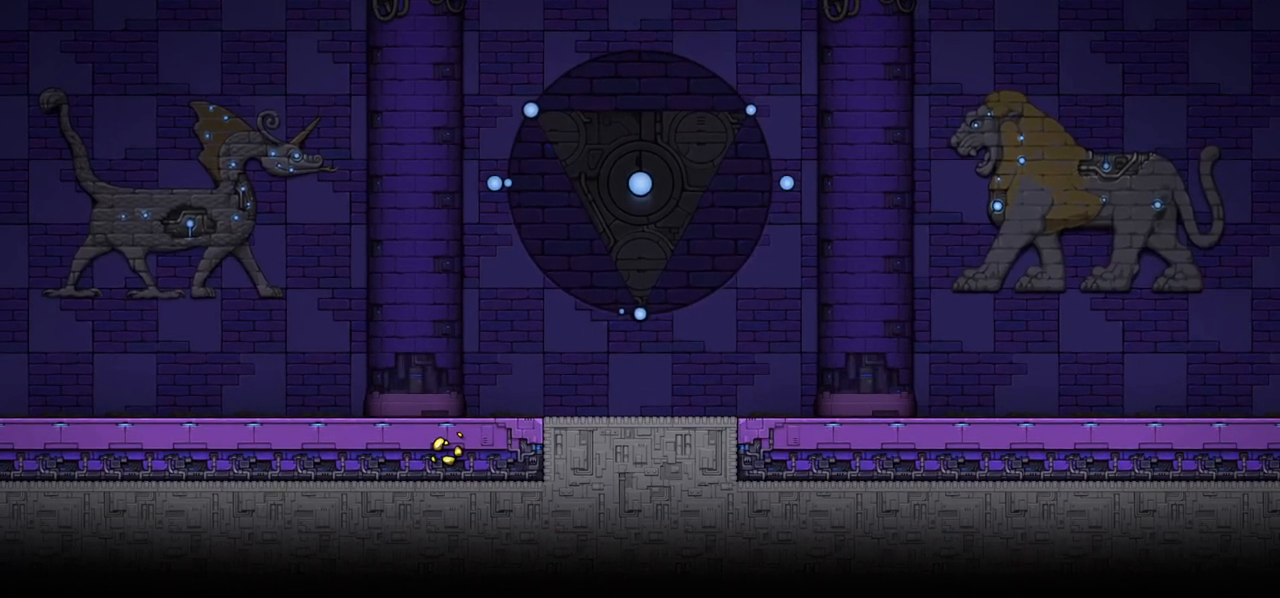
Gameplay with keyboard; each line is a JSON object with the keys held at the frame after it. "events" lists presses ("down") and releases ("up") of "a", "c", "ctrl", "d", "down", "f", "left", "right", "s", "shift", "space", "tab", "up", "v", "x" and "z" between this image and that frame as [ms after this image, input, new state], when the widget could be followed in between. No other keys are recorded. Mouse input is not recorded.
{"keys": [], "events": [[83, "c", "up"], [217, "c", "down"], [267, "c", "up"]]}
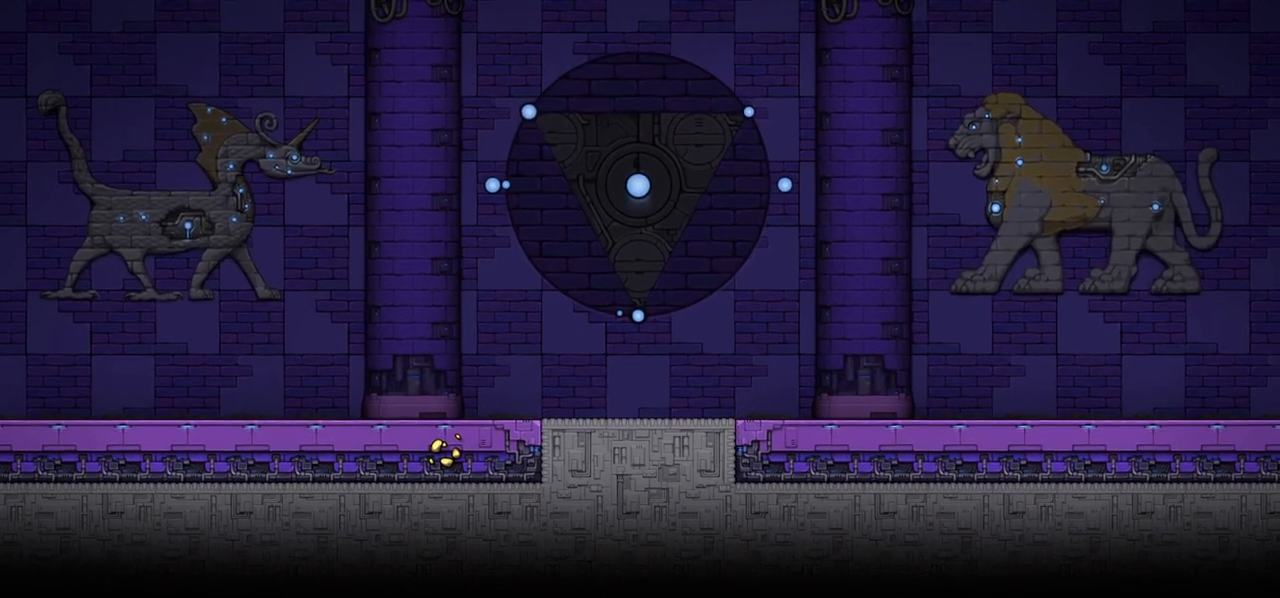
{"keys": [], "events": [[183, "c", "down"], [233, "c", "up"], [383, "c", "down"], [450, "c", "up"]]}
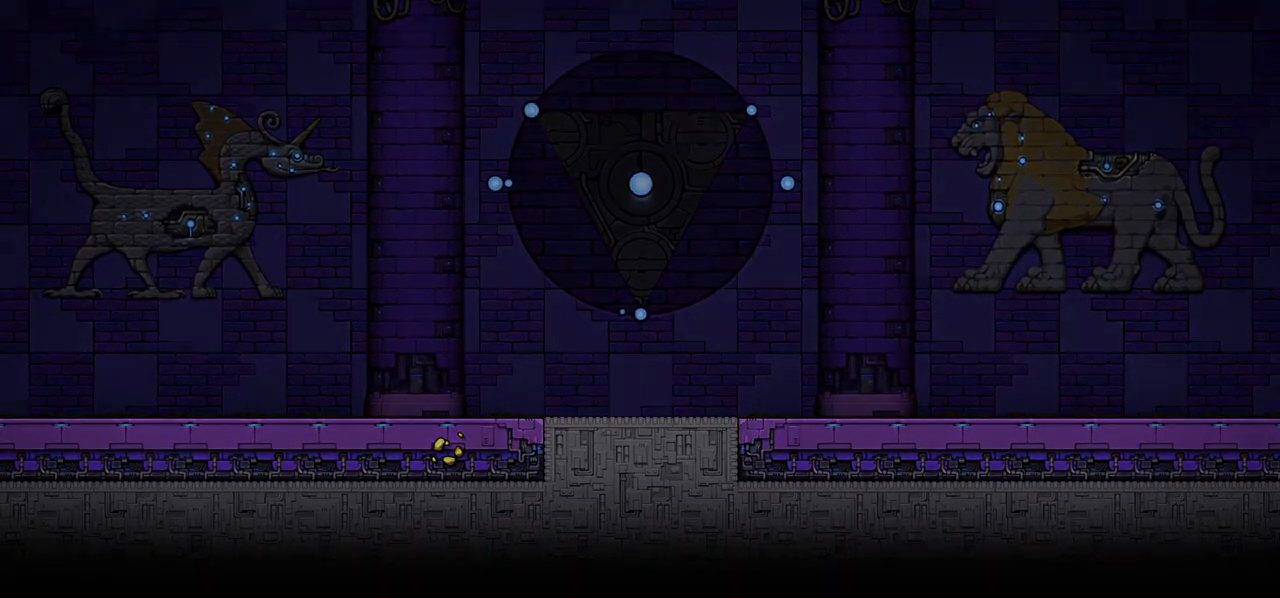
{"keys": ["c"], "events": [[83, "c", "down"], [133, "c", "up"], [483, "c", "down"]]}
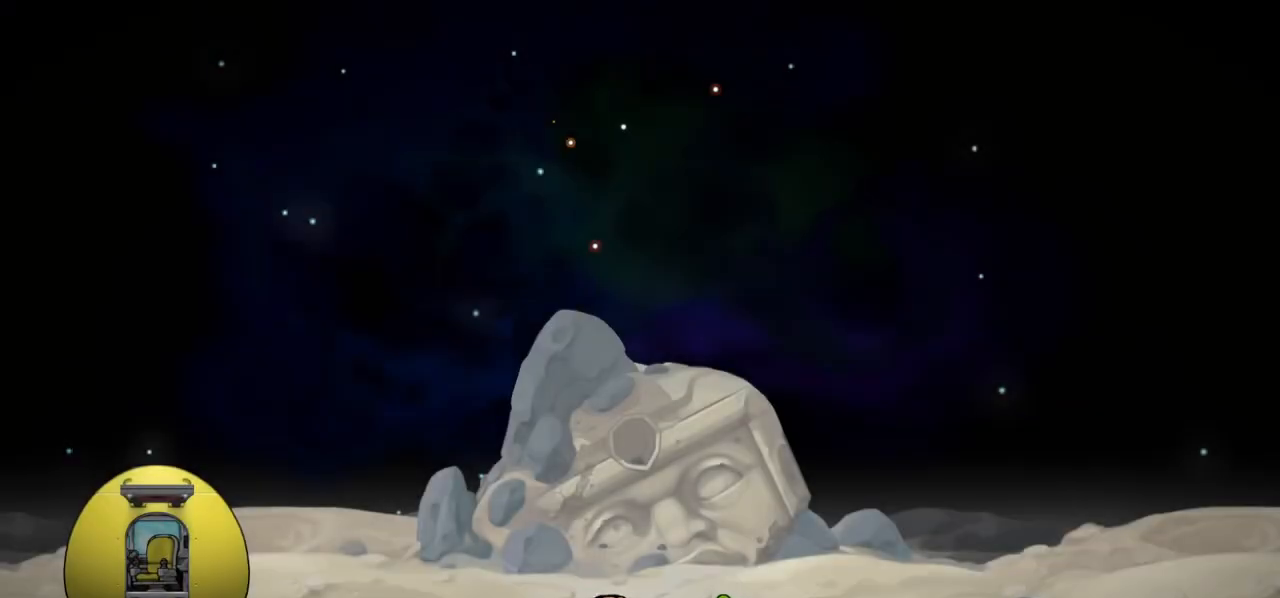
{"keys": ["c"], "events": [[50, "c", "up"], [167, "c", "down"], [217, "c", "up"], [317, "c", "down"], [367, "c", "up"], [483, "c", "down"]]}
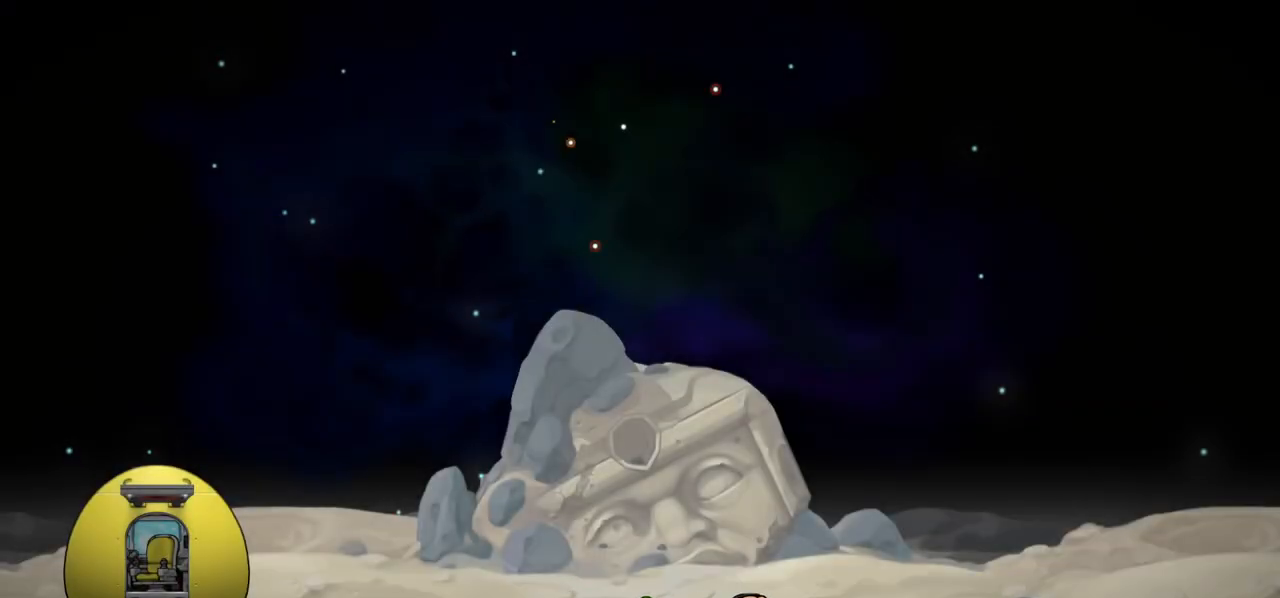
{"keys": ["c"], "events": [[17, "c", "up"], [150, "c", "down"], [183, "c", "up"], [283, "c", "down"], [333, "c", "up"], [467, "c", "down"]]}
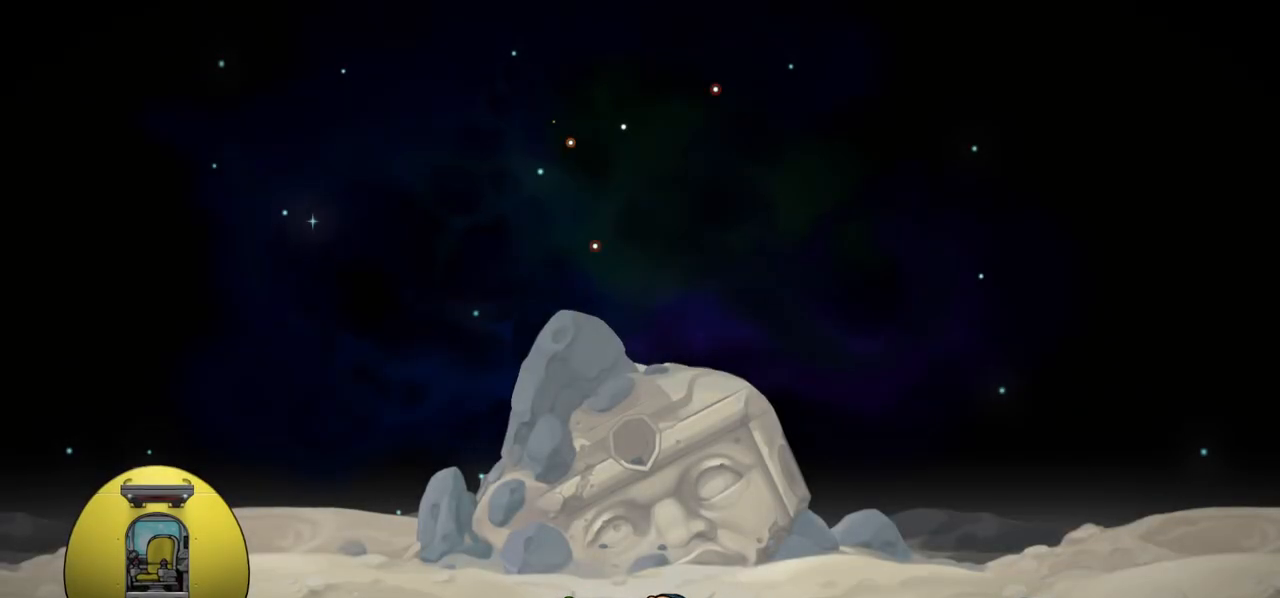
{"keys": [], "events": [[17, "c", "up"]]}
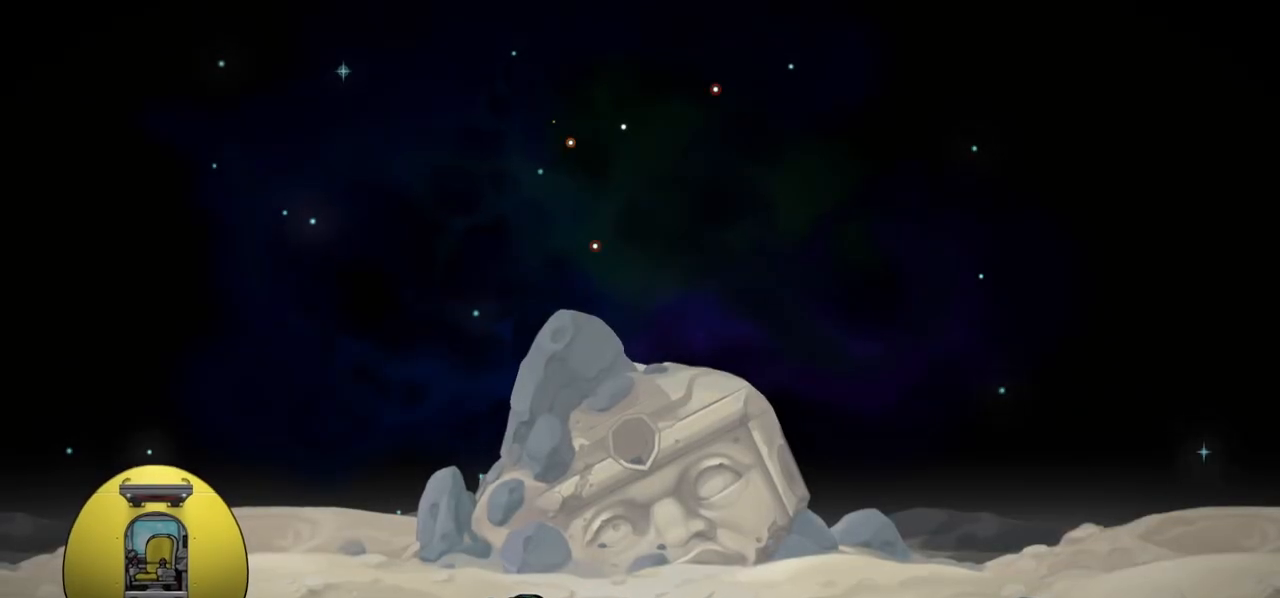
{"keys": [], "events": []}
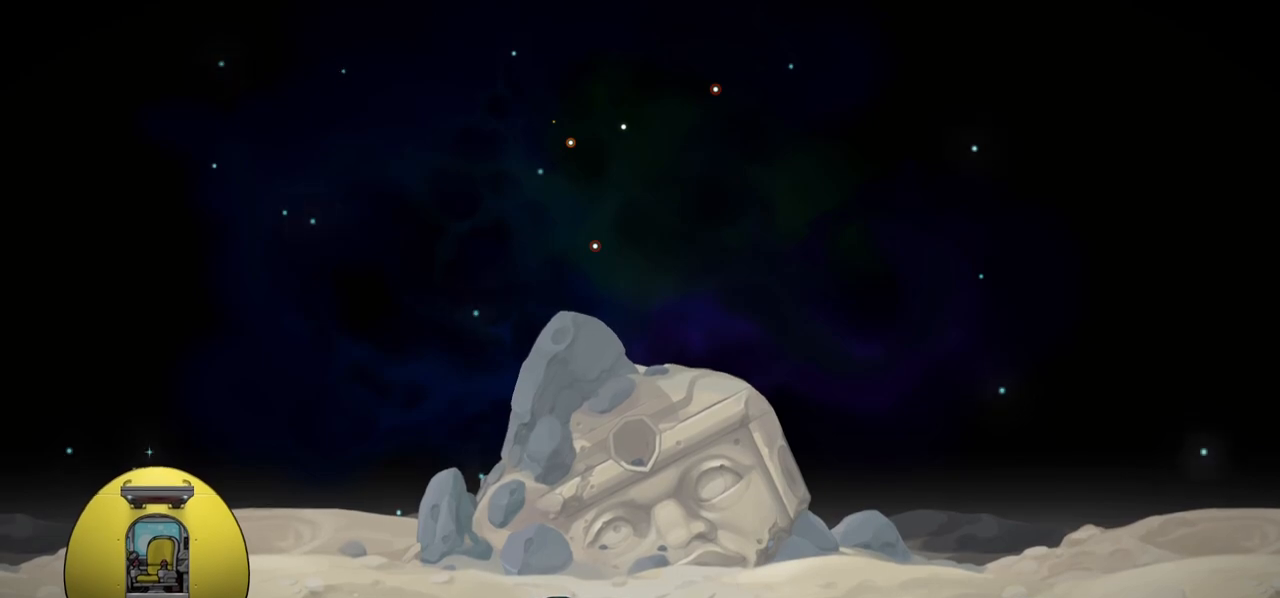
{"keys": [], "events": []}
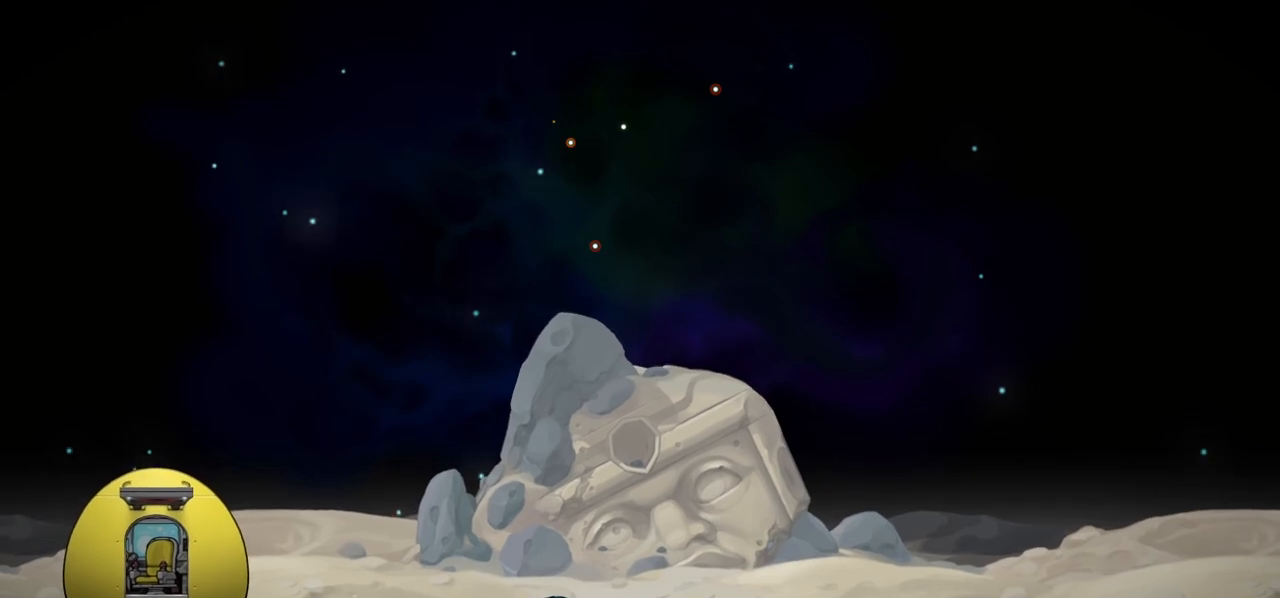
{"keys": [], "events": [[67, "c", "down"], [167, "c", "up"], [283, "c", "down"], [383, "c", "up"]]}
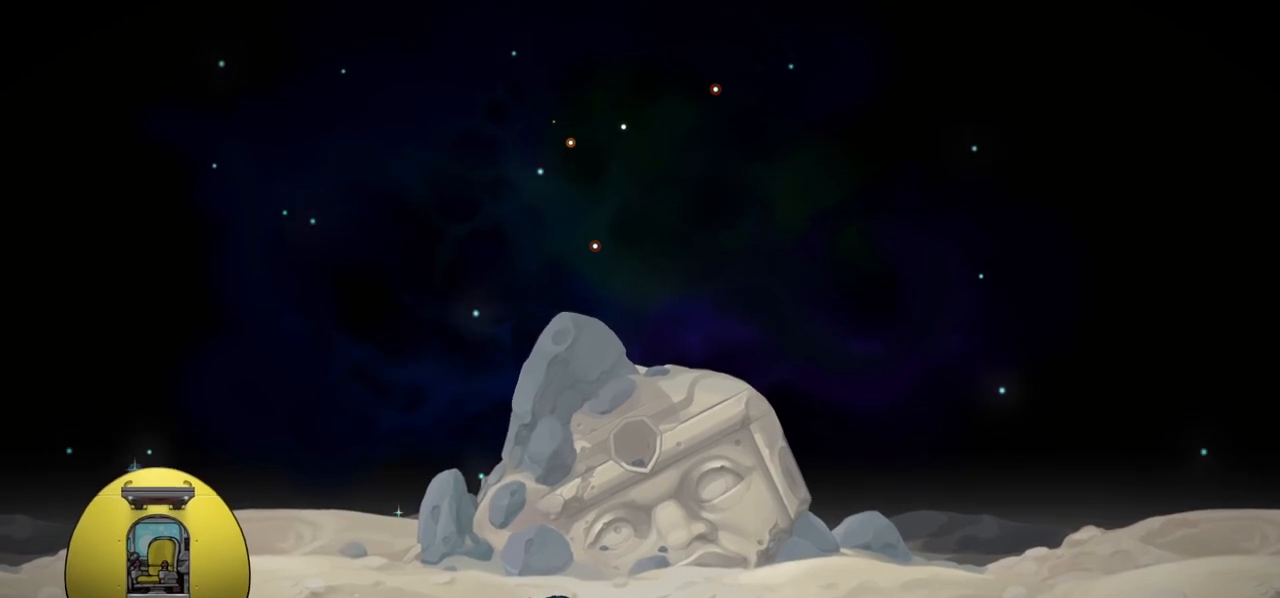
{"keys": [], "events": [[17, "c", "down"], [83, "c", "up"], [250, "c", "down"], [317, "c", "up"], [433, "c", "down"], [500, "c", "up"]]}
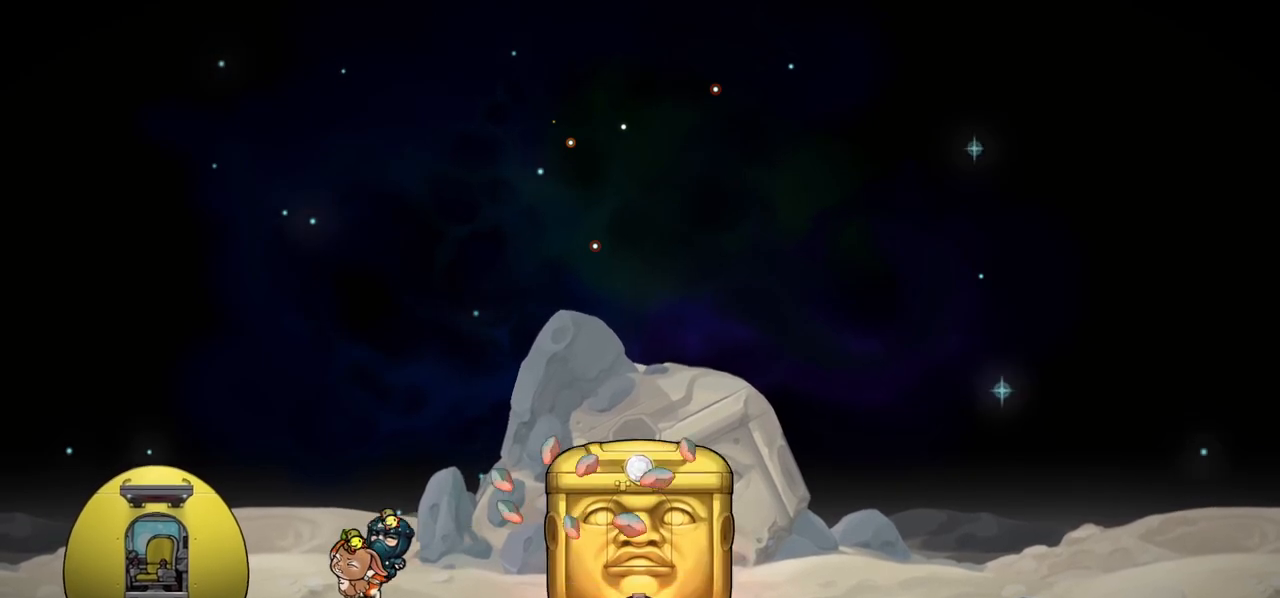
{"keys": [], "events": []}
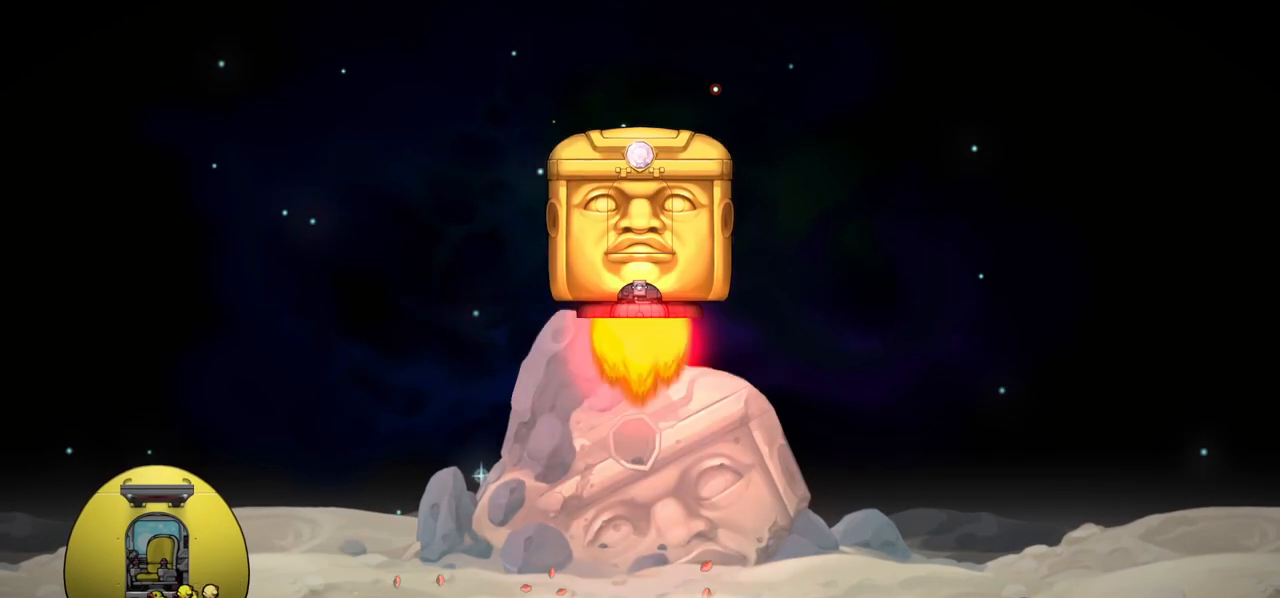
{"keys": [], "events": []}
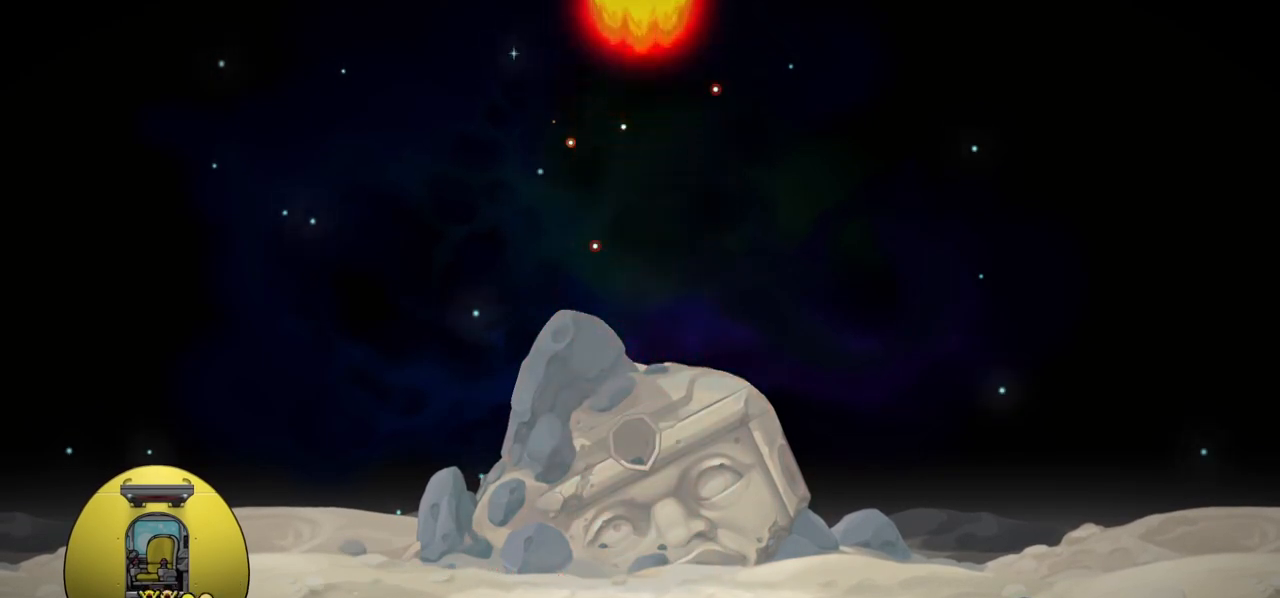
{"keys": [], "events": [[50, "c", "down"], [100, "c", "up"], [233, "c", "down"], [267, "c", "up"], [400, "c", "down"], [400, "left", "down"], [400, "up", "down"], [417, "up", "up"], [433, "left", "up"], [450, "c", "up"]]}
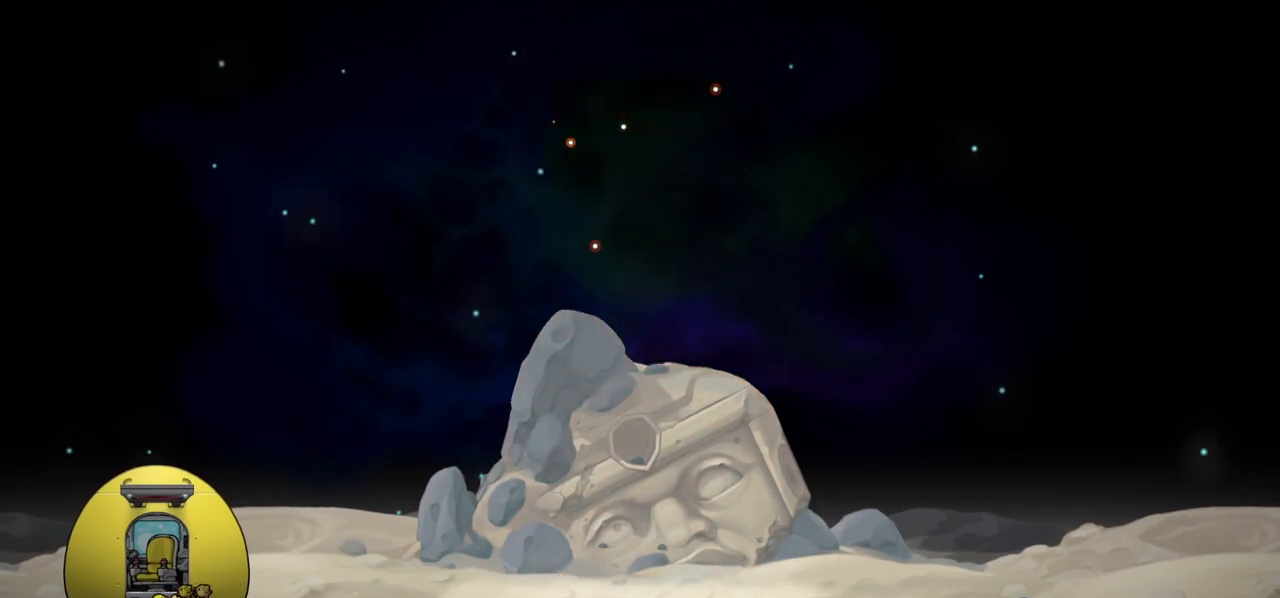
{"keys": [], "events": [[67, "c", "down"], [117, "c", "up"]]}
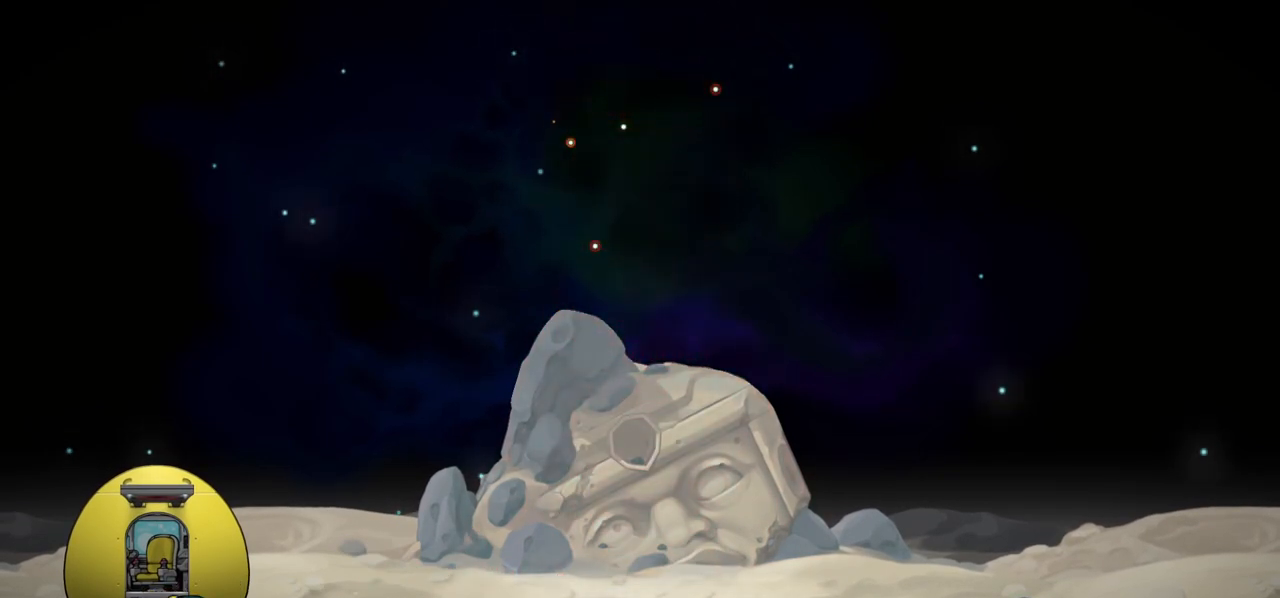
{"keys": [], "events": [[33, "c", "down"], [100, "c", "up"], [300, "c", "down"], [350, "c", "up"]]}
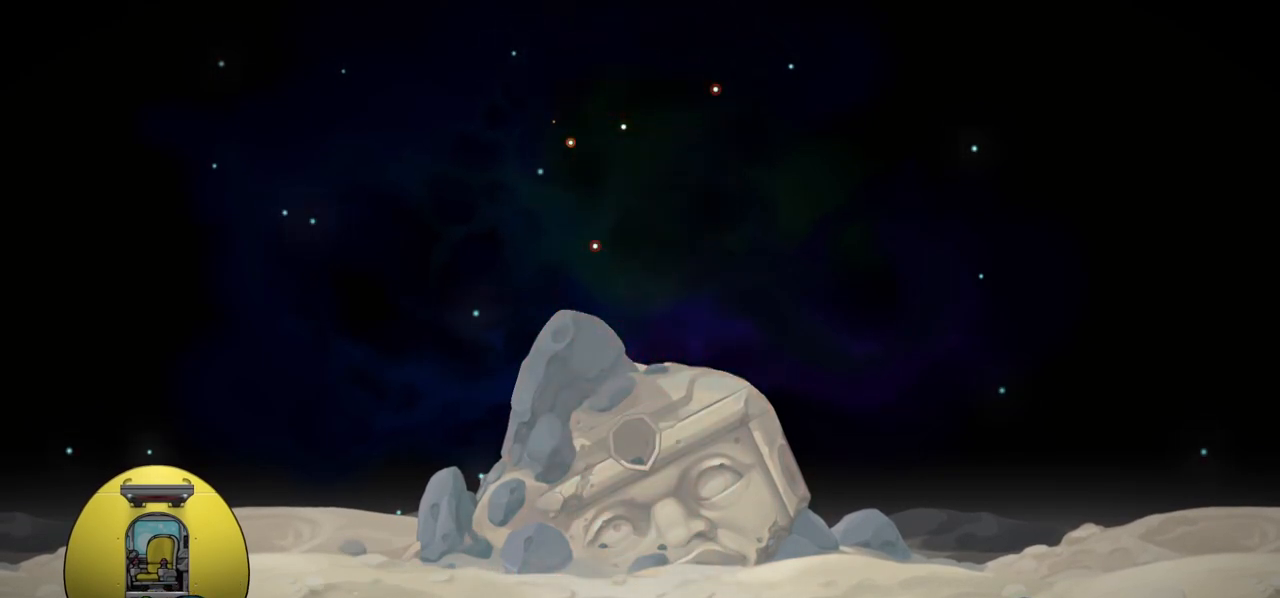
{"keys": [], "events": [[67, "c", "down"], [133, "c", "up"], [283, "c", "down"], [317, "c", "up"], [467, "c", "down"], [500, "c", "up"]]}
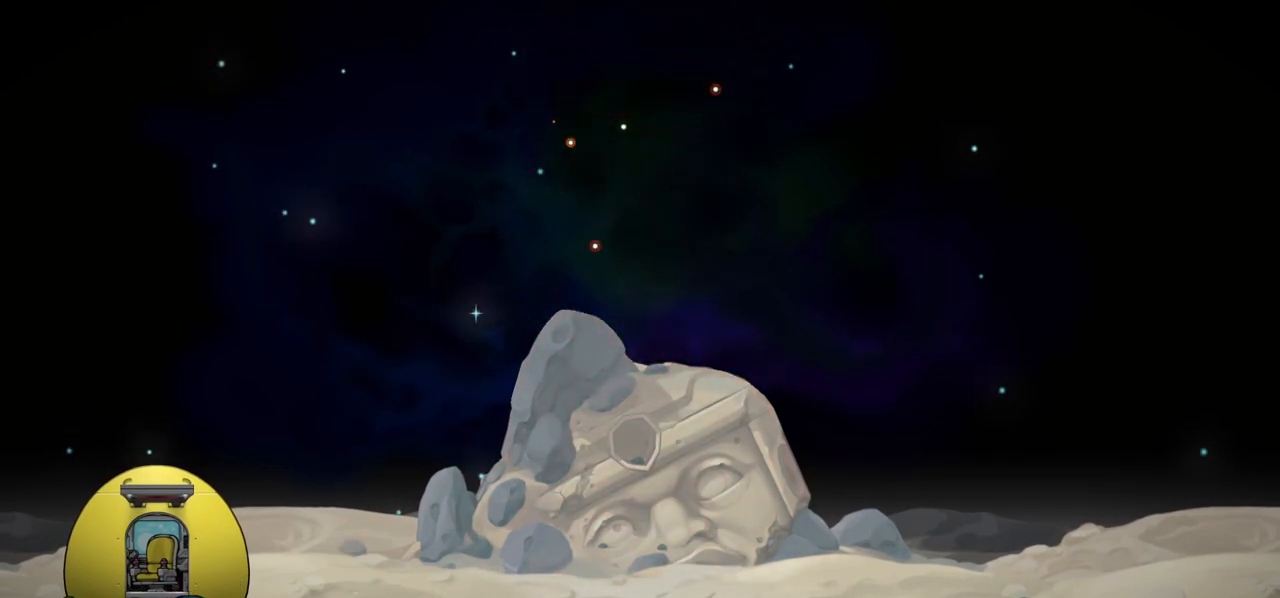
{"keys": [], "events": [[150, "c", "down"], [200, "c", "up"], [400, "c", "down"], [467, "c", "up"]]}
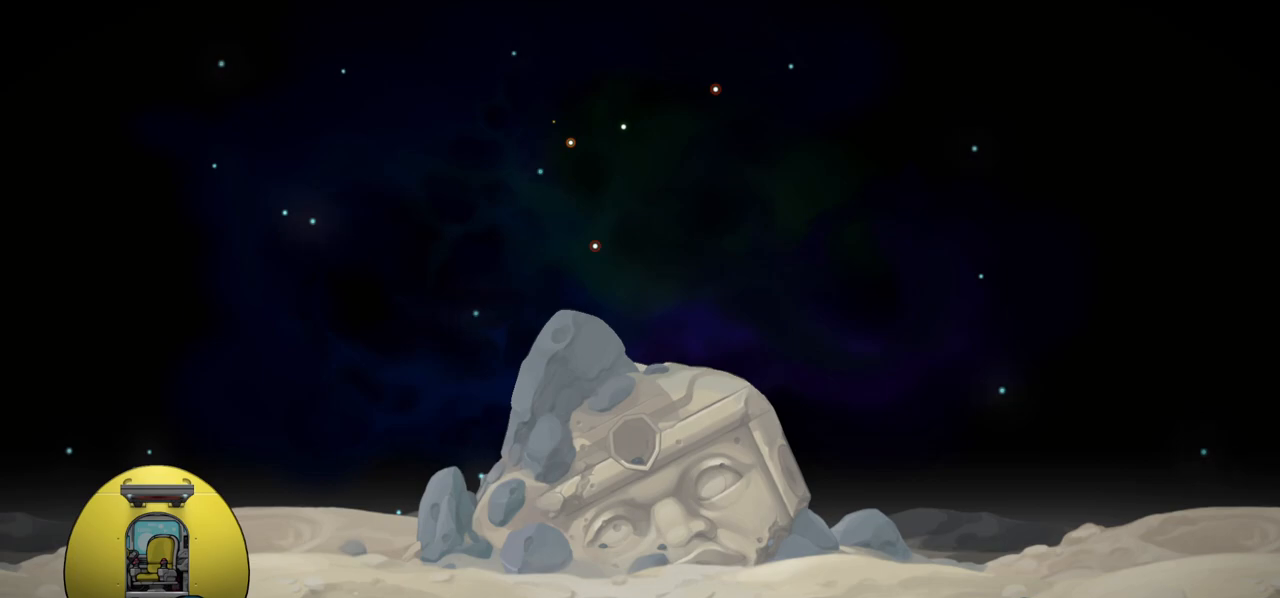
{"keys": ["c"], "events": [[100, "c", "down"], [183, "c", "up"], [483, "c", "down"]]}
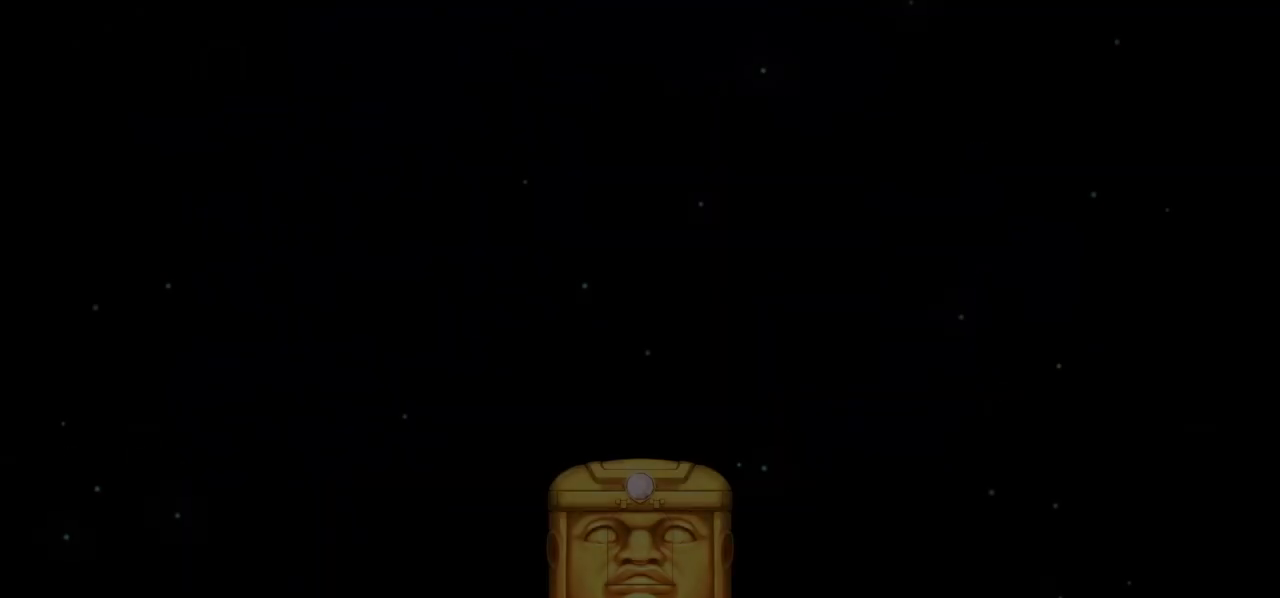
{"keys": [], "events": [[33, "c", "up"], [233, "c", "down"], [300, "c", "up"], [383, "c", "down"], [500, "c", "up"]]}
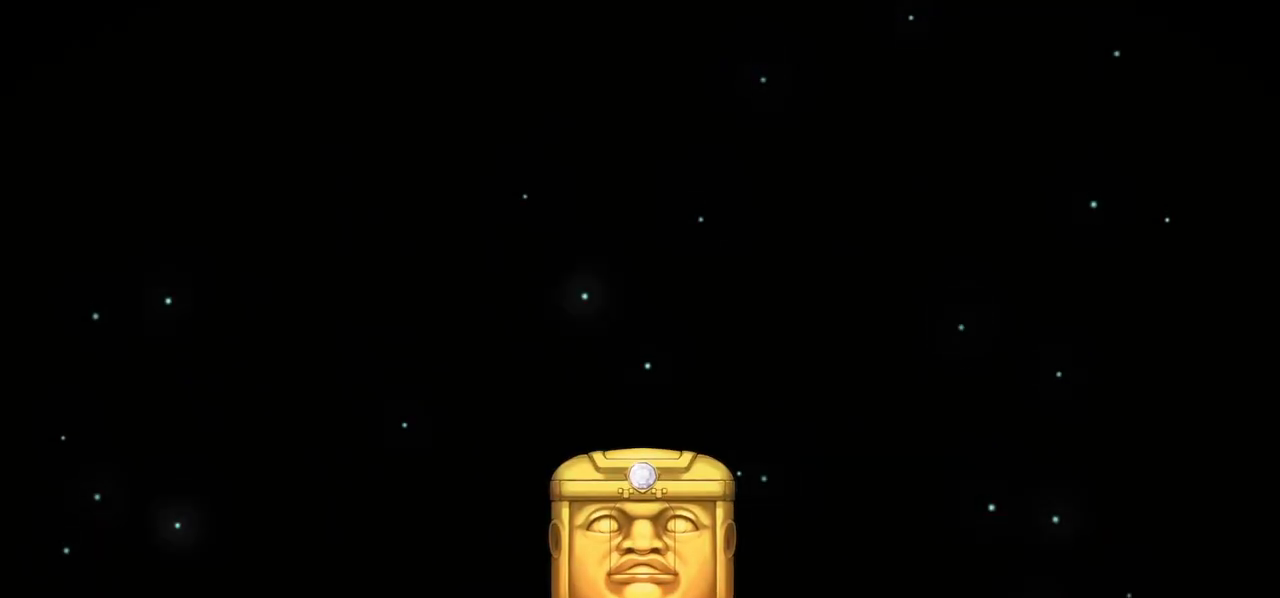
{"keys": [], "events": [[67, "c", "down"], [150, "c", "up"], [267, "c", "down"], [317, "c", "up"], [433, "c", "down"], [483, "c", "up"]]}
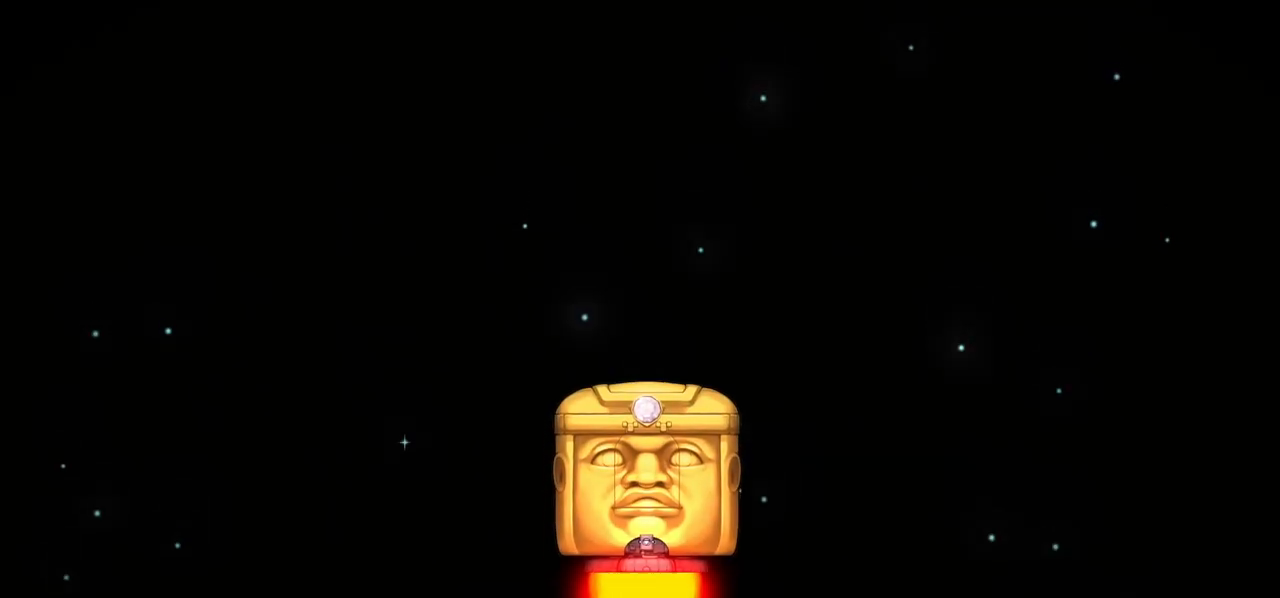
{"keys": [], "events": [[83, "c", "down"], [150, "c", "up"], [233, "c", "down"], [300, "c", "up"], [400, "c", "down"], [450, "c", "up"]]}
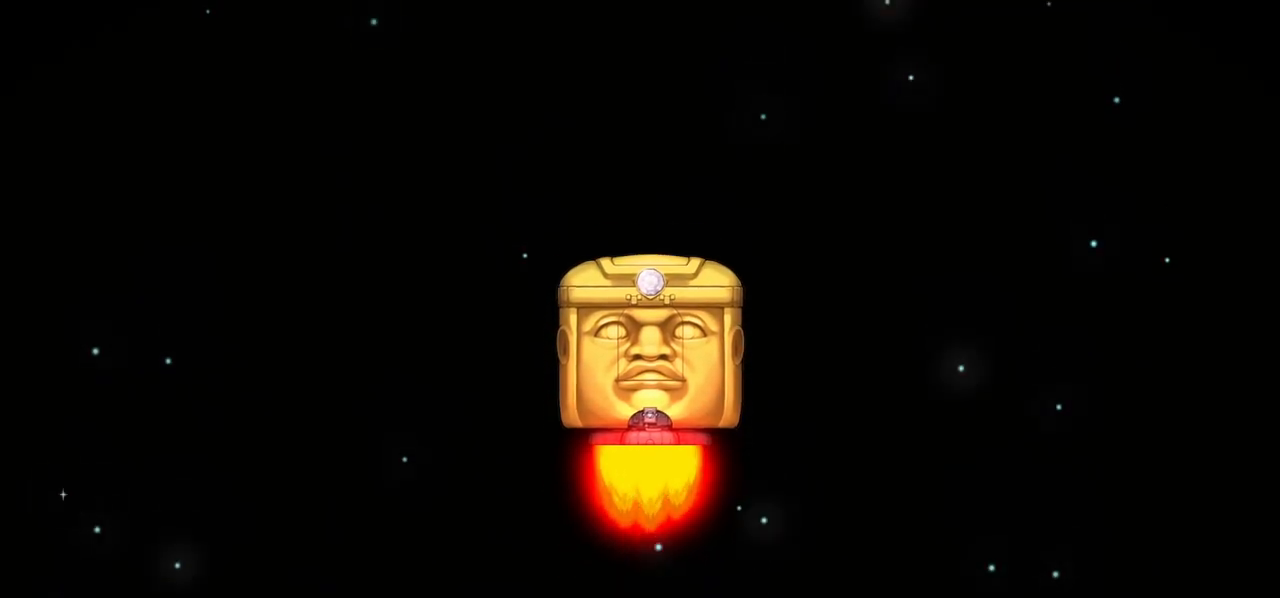
{"keys": [], "events": [[67, "c", "down"], [100, "c", "up"], [233, "c", "down"], [267, "c", "up"], [400, "c", "down"], [433, "c", "up"]]}
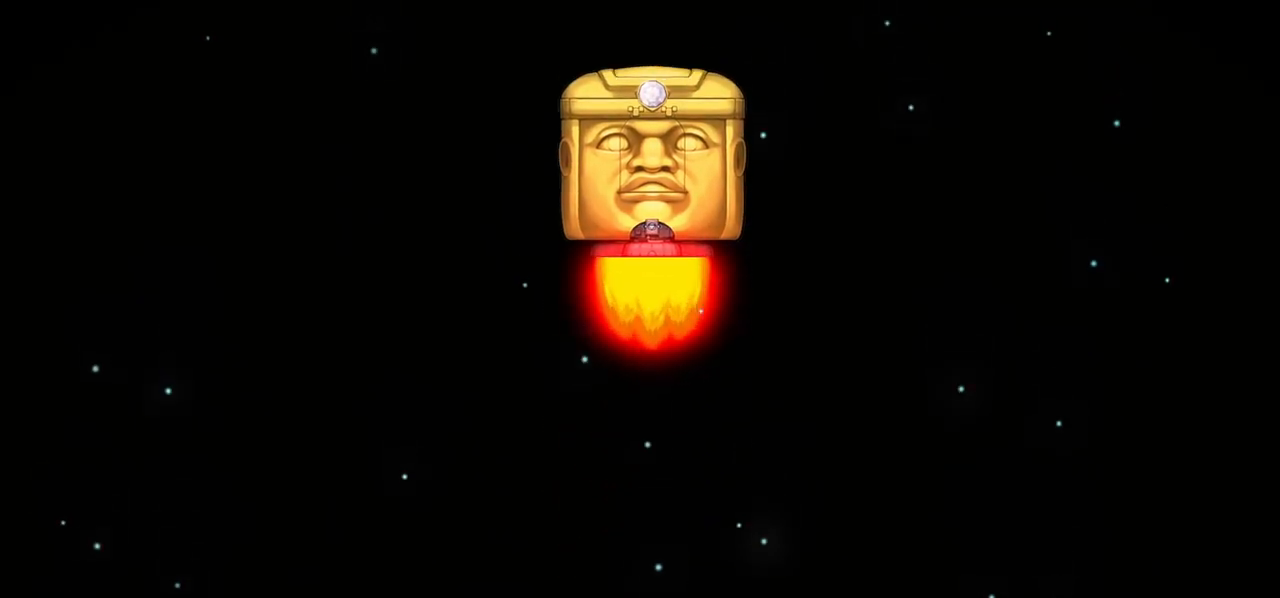
{"keys": ["c"], "events": [[317, "c", "down"], [367, "c", "up"], [500, "c", "down"]]}
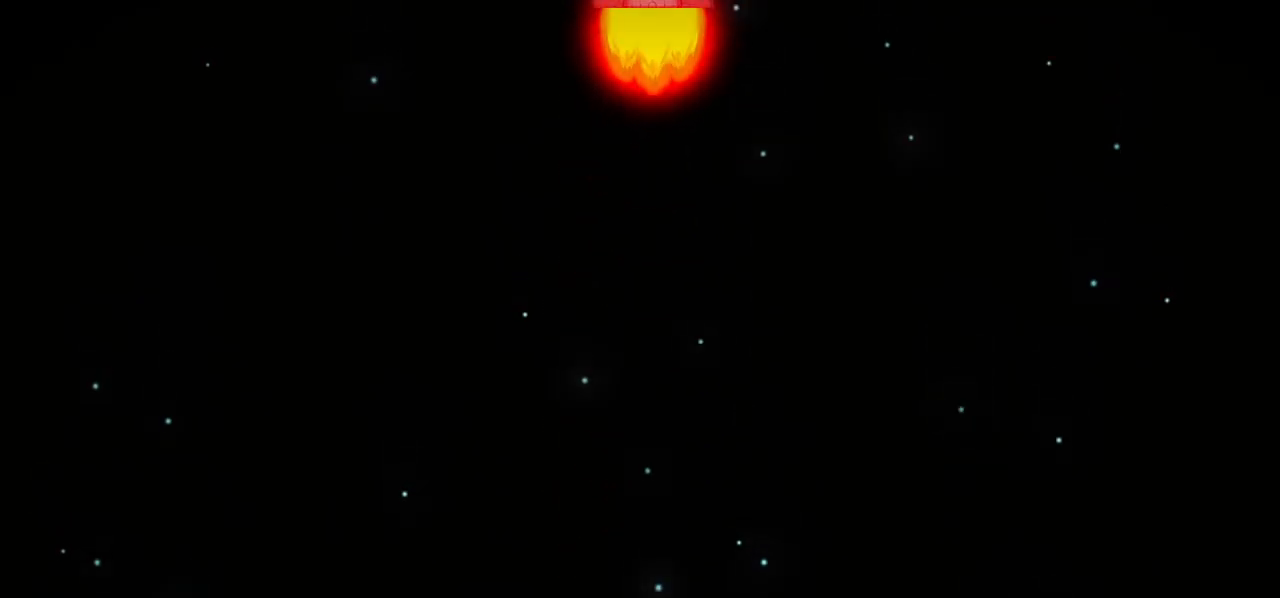
{"keys": [], "events": [[50, "c", "up"], [183, "c", "down"], [217, "c", "up"]]}
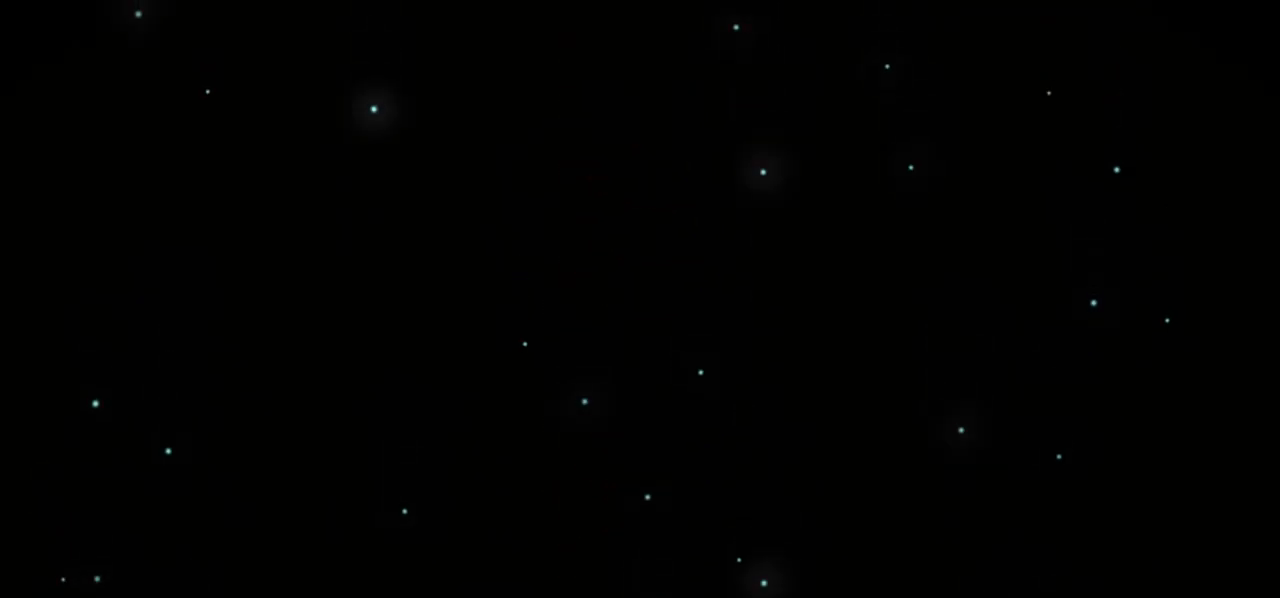
{"keys": ["c"], "events": [[83, "c", "down"], [117, "c", "up"], [267, "c", "down"], [350, "c", "up"], [483, "c", "down"]]}
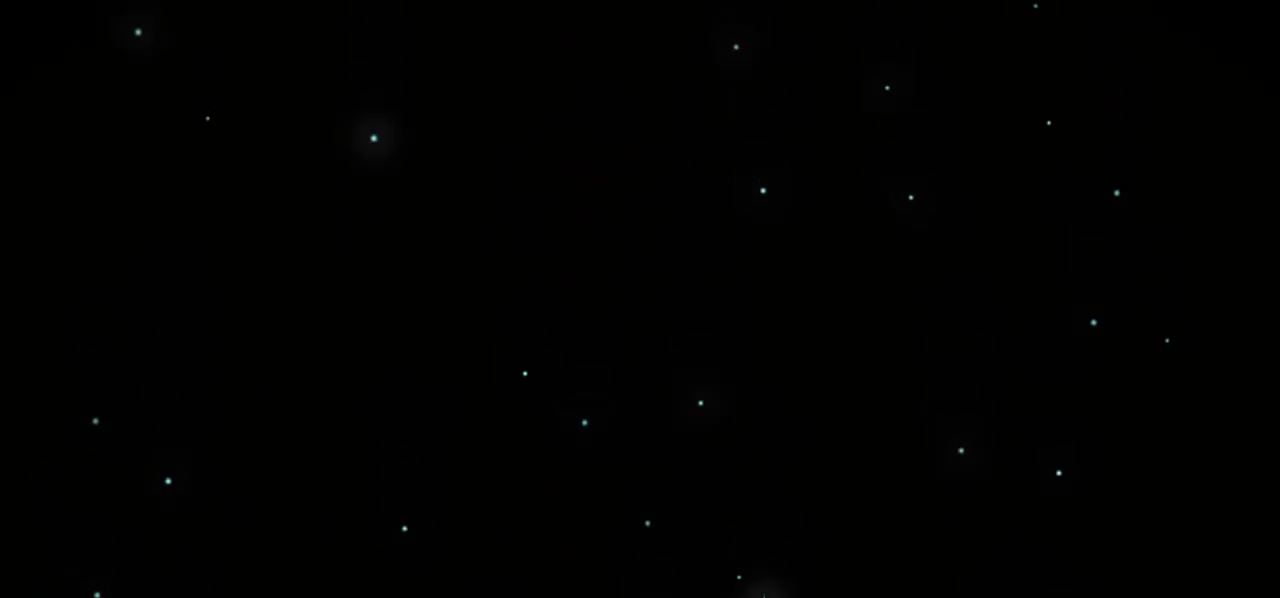
{"keys": [], "events": [[17, "c", "up"]]}
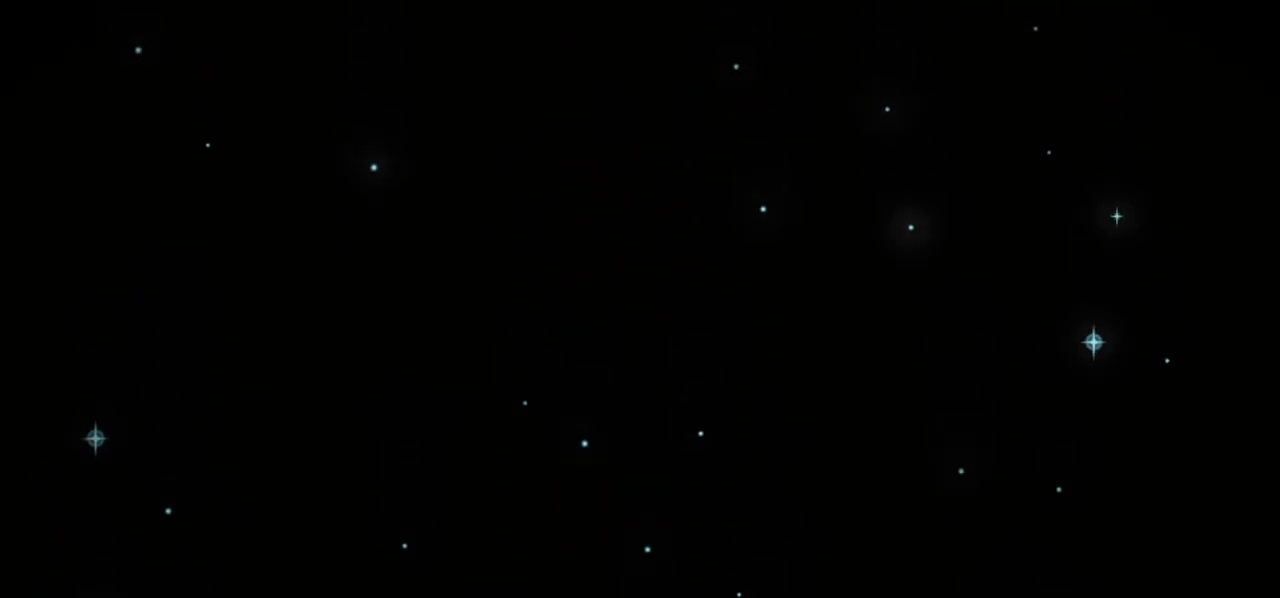
{"keys": [], "events": []}
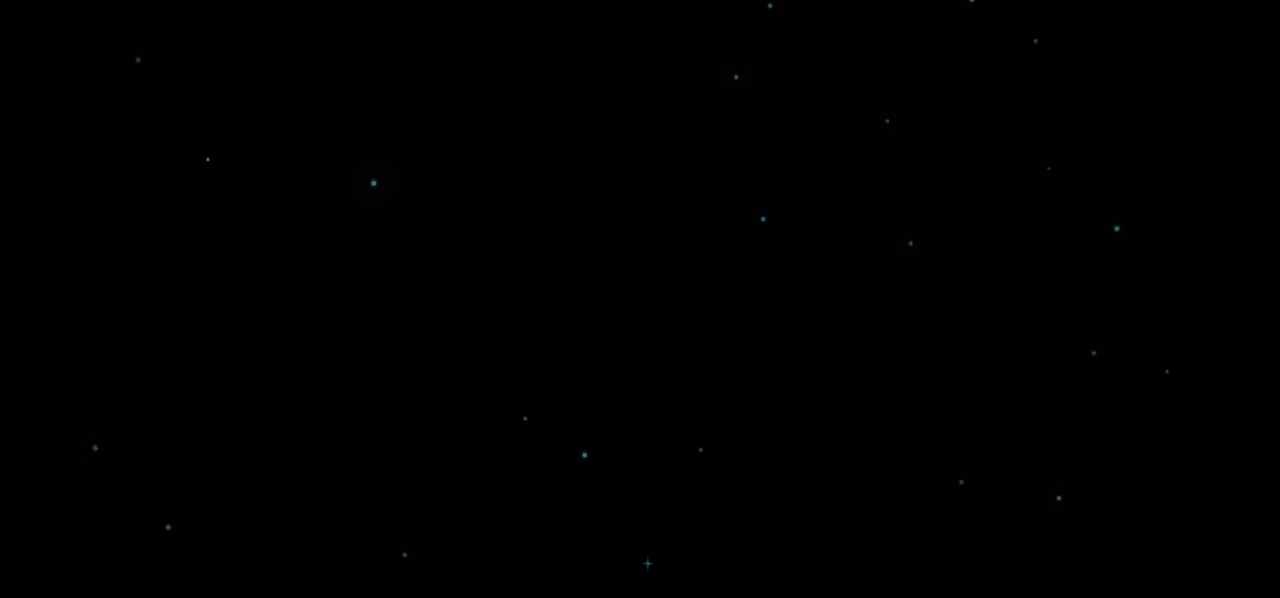
{"keys": [], "events": []}
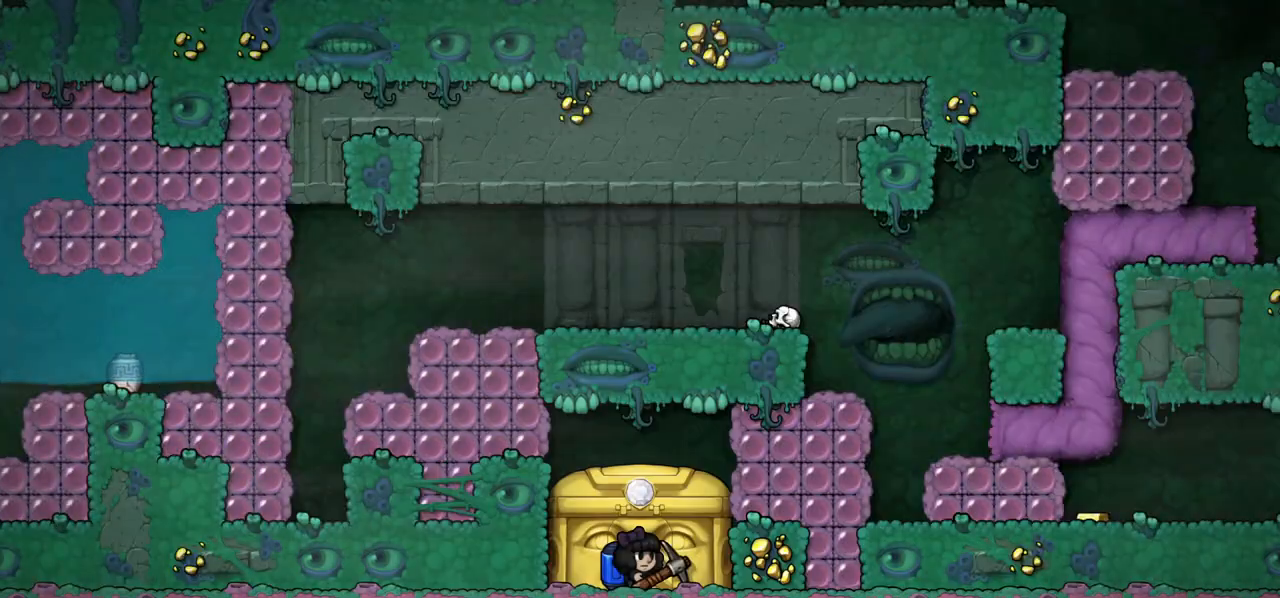
{"keys": ["c"], "events": [[167, "down", "down"], [233, "a", "down"], [317, "a", "up"], [317, "c", "down"], [350, "down", "up"], [433, "c", "up"], [500, "c", "down"]]}
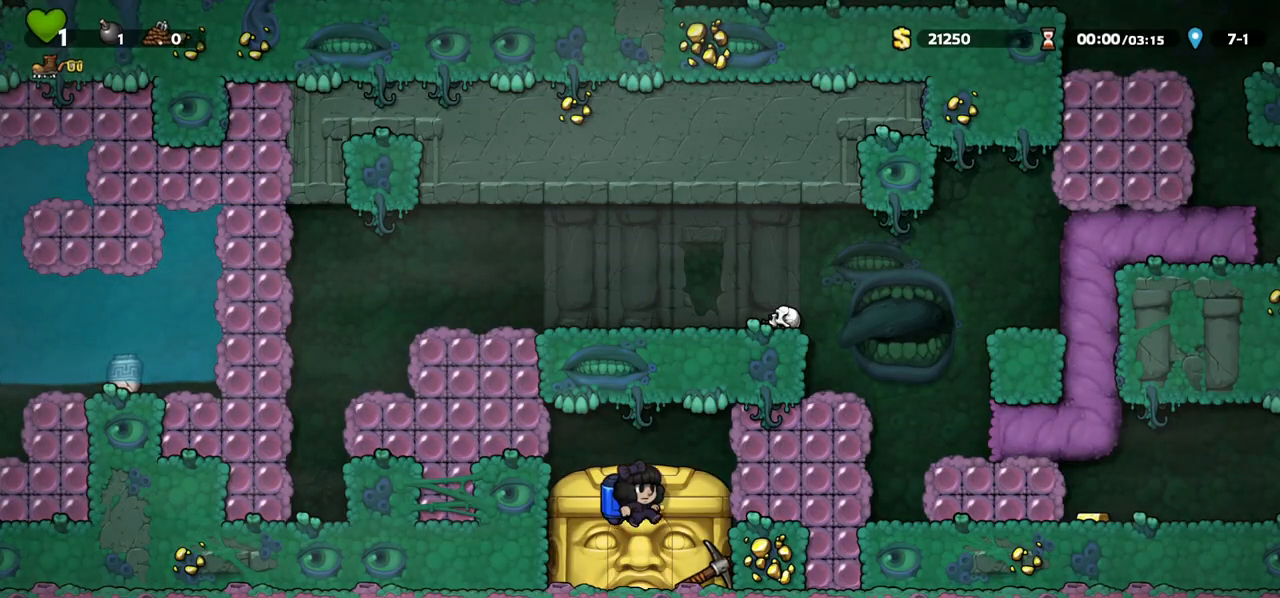
{"keys": ["c", "right"], "events": [[17, "a", "down"], [17, "right", "down"], [133, "a", "up"], [133, "c", "up"], [200, "c", "down"], [300, "c", "up"], [383, "c", "down"]]}
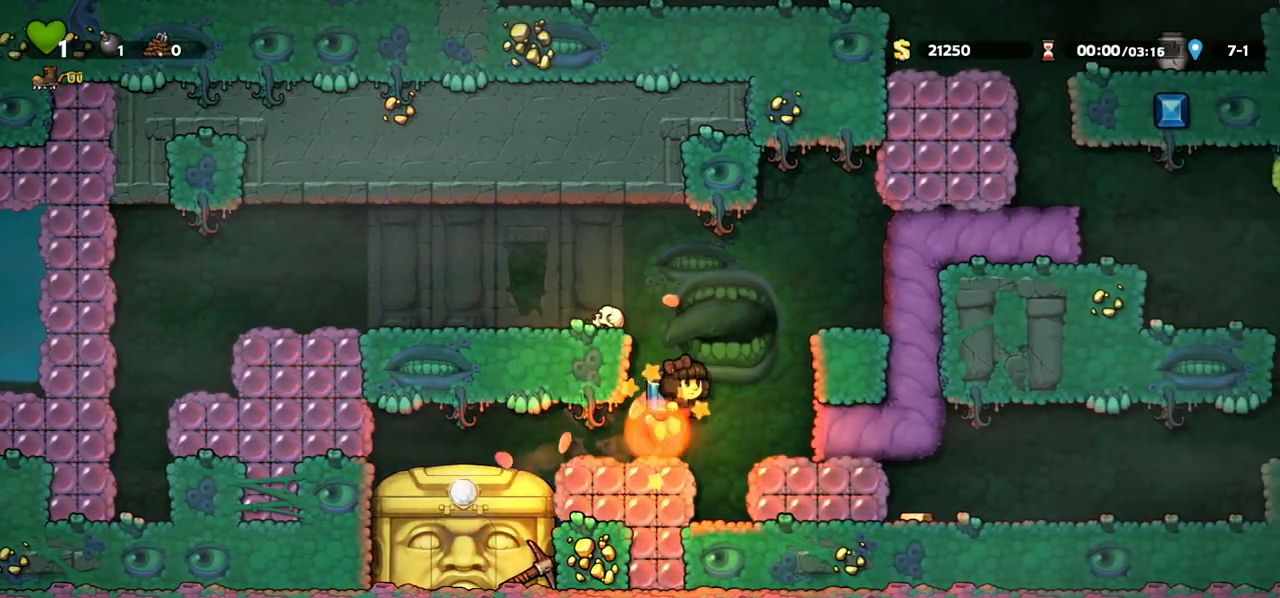
{"keys": ["c"], "events": [[17, "c", "up"], [83, "c", "down"], [133, "right", "up"], [183, "c", "up"], [267, "c", "down"], [383, "c", "up"], [450, "c", "down"]]}